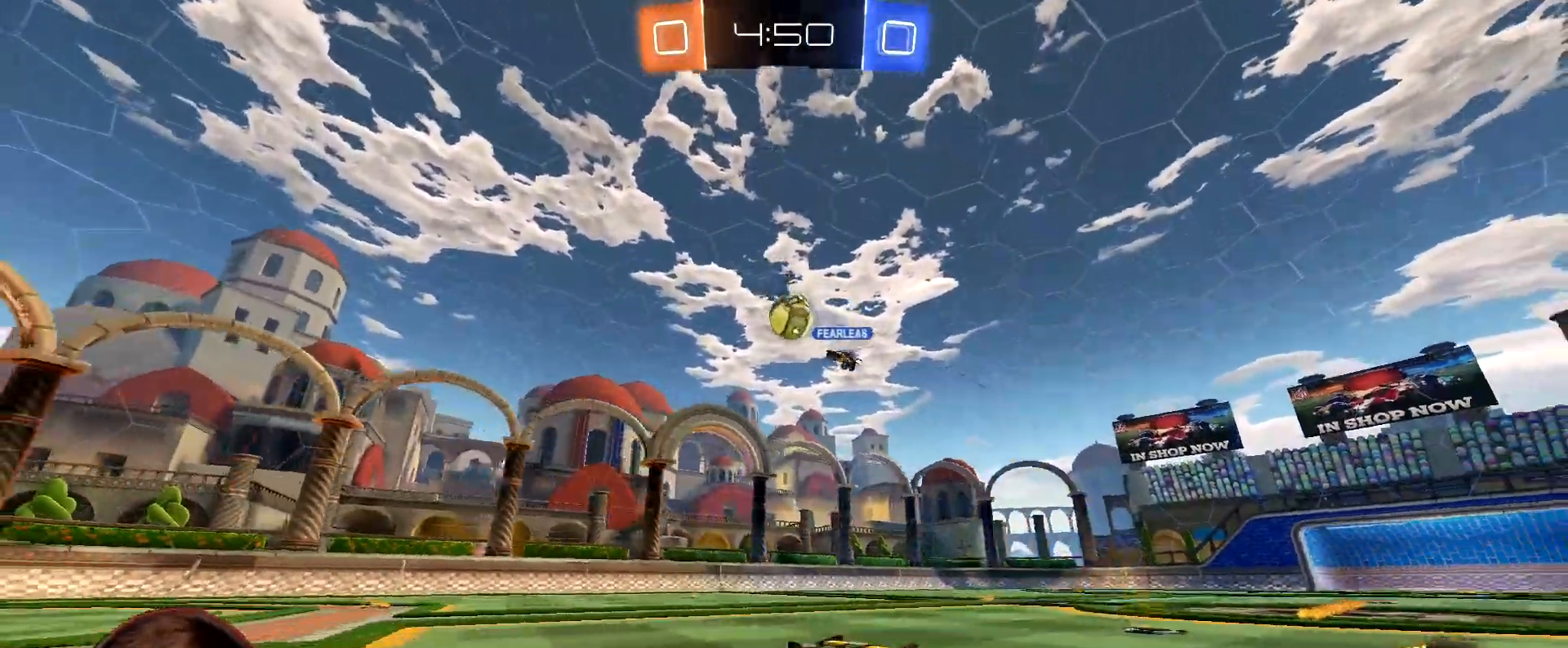
Gameplay with a controller (Xbox layout); each line is a JSON object with the inputs held at the frame after it. "events" lists button and stick changes between this image and that frame as [ms after this image, input, new state], when the widget could be followed in between. Not read: L3.
{"buttons": ["R2"], "left_stick": "right", "right_stick": "center", "events": [[67, "L2", "down"], [100, "left_stick", "center"], [200, "R2", "down"], [217, "L2", "up"], [233, "left_stick", "right"], [400, "L1", "down"], [467, "L1", "up"]]}
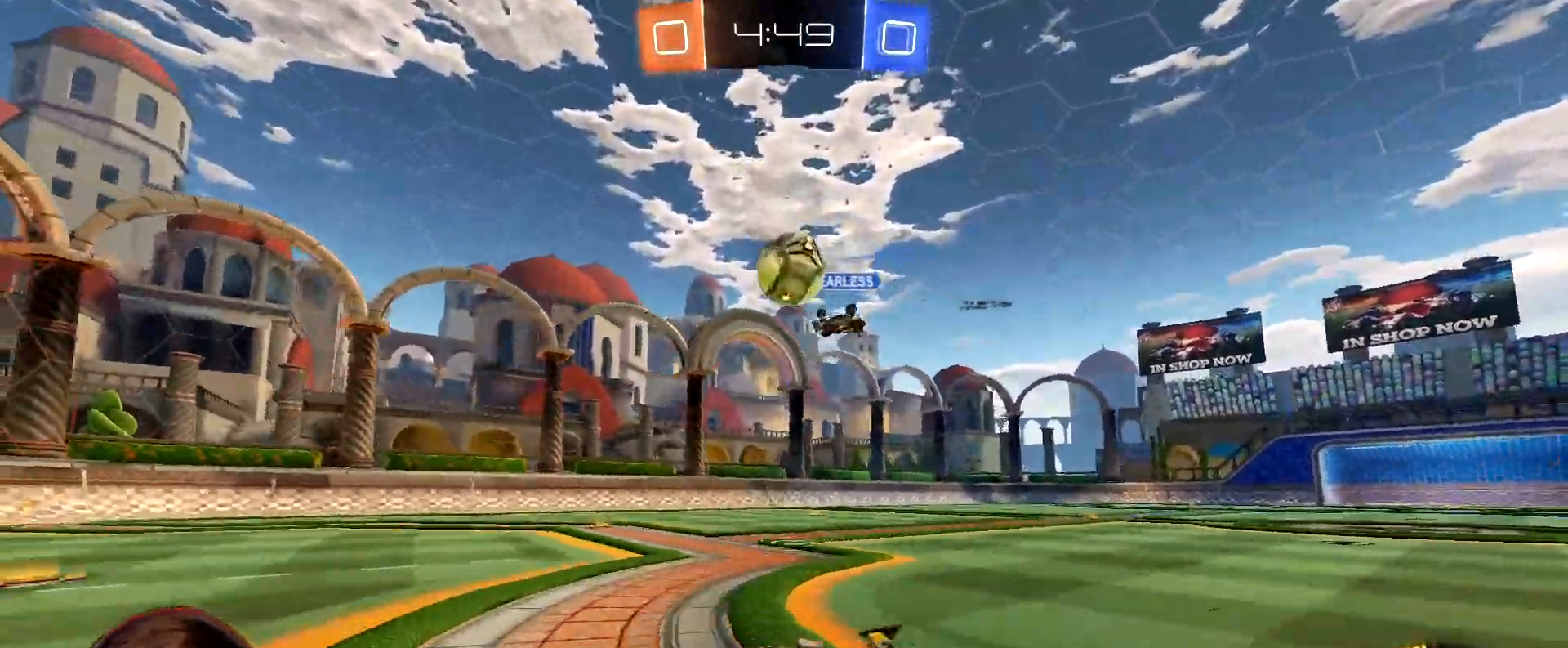
{"buttons": ["A", "L1", "R1", "R2"], "left_stick": "up-right", "right_stick": "center", "events": [[17, "left_stick", "center"], [33, "R2", "up"], [150, "L2", "down"], [167, "left_stick", "right"], [233, "R2", "down"], [250, "A", "down"], [333, "L1", "down"], [350, "R1", "down"], [350, "left_stick", "up-right"], [367, "L2", "up"], [417, "A", "up"], [500, "A", "down"]]}
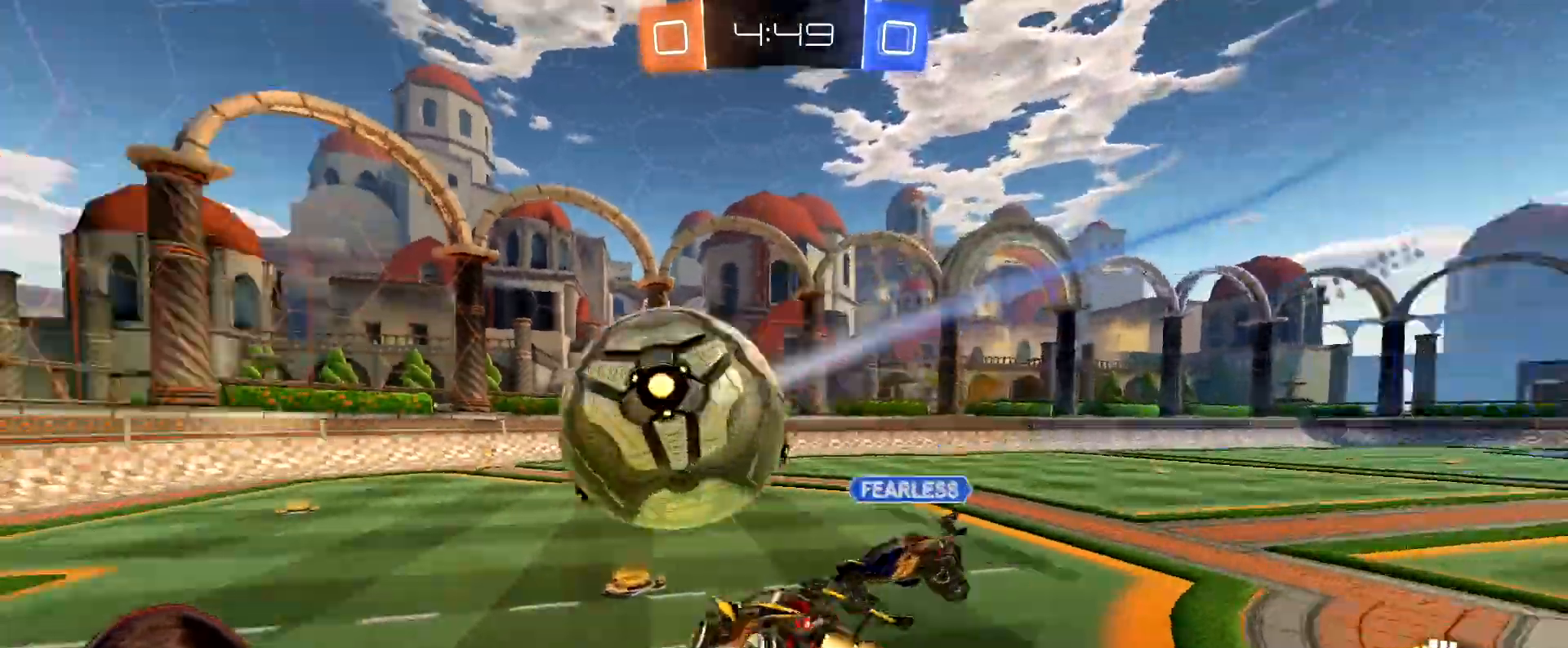
{"buttons": ["L1", "R2"], "left_stick": "right", "right_stick": "center", "events": [[50, "left_stick", "right"], [100, "A", "up"], [333, "R1", "up"]]}
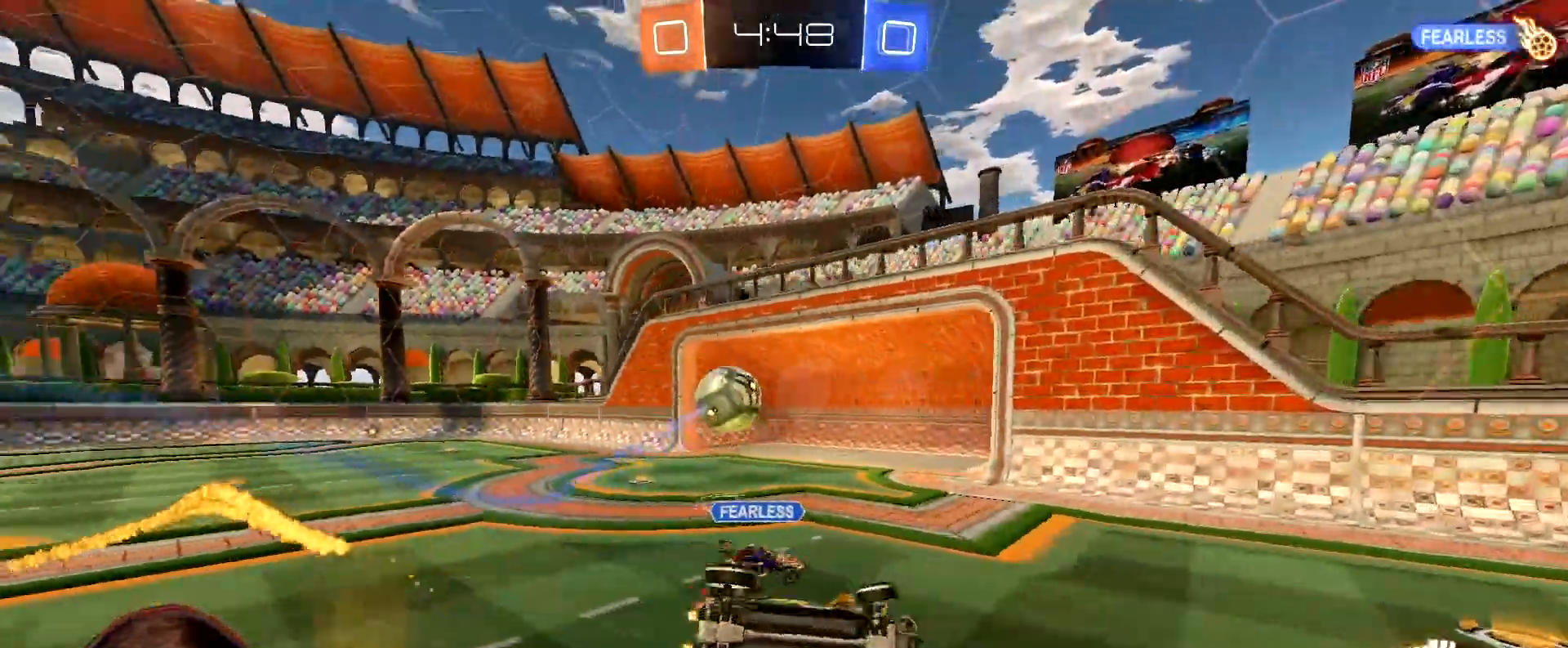
{"buttons": ["R1", "R2"], "left_stick": "center", "right_stick": "center", "events": [[167, "L1", "up"], [200, "left_stick", "center"], [267, "R1", "down"], [333, "left_stick", "left"], [383, "left_stick", "center"]]}
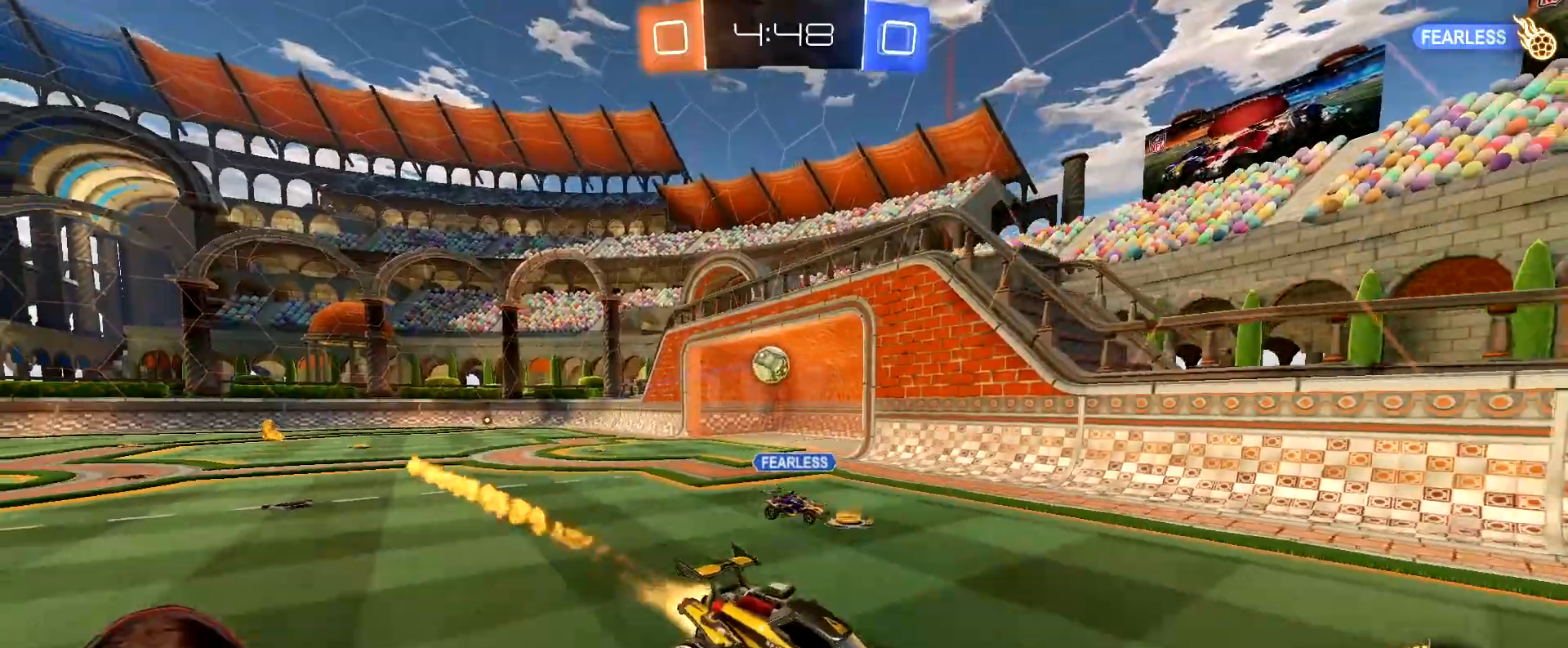
{"buttons": ["L1", "R1", "R2"], "left_stick": "center", "right_stick": "center", "events": [[67, "left_stick", "left"], [117, "left_stick", "down-left"], [167, "L1", "down"], [317, "left_stick", "center"]]}
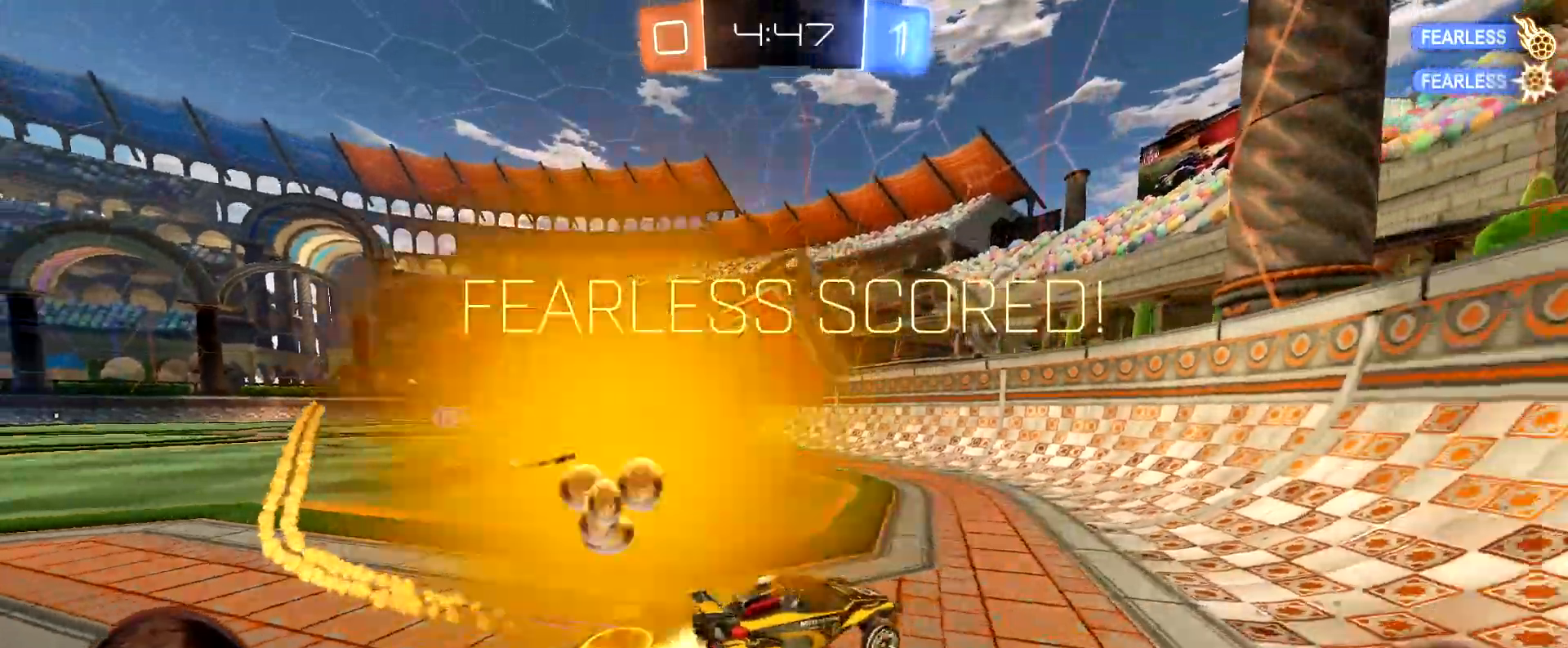
{"buttons": ["L1", "R1", "R2"], "left_stick": "left", "right_stick": "center", "events": [[67, "R2", "up"], [300, "left_stick", "left"], [500, "R2", "down"]]}
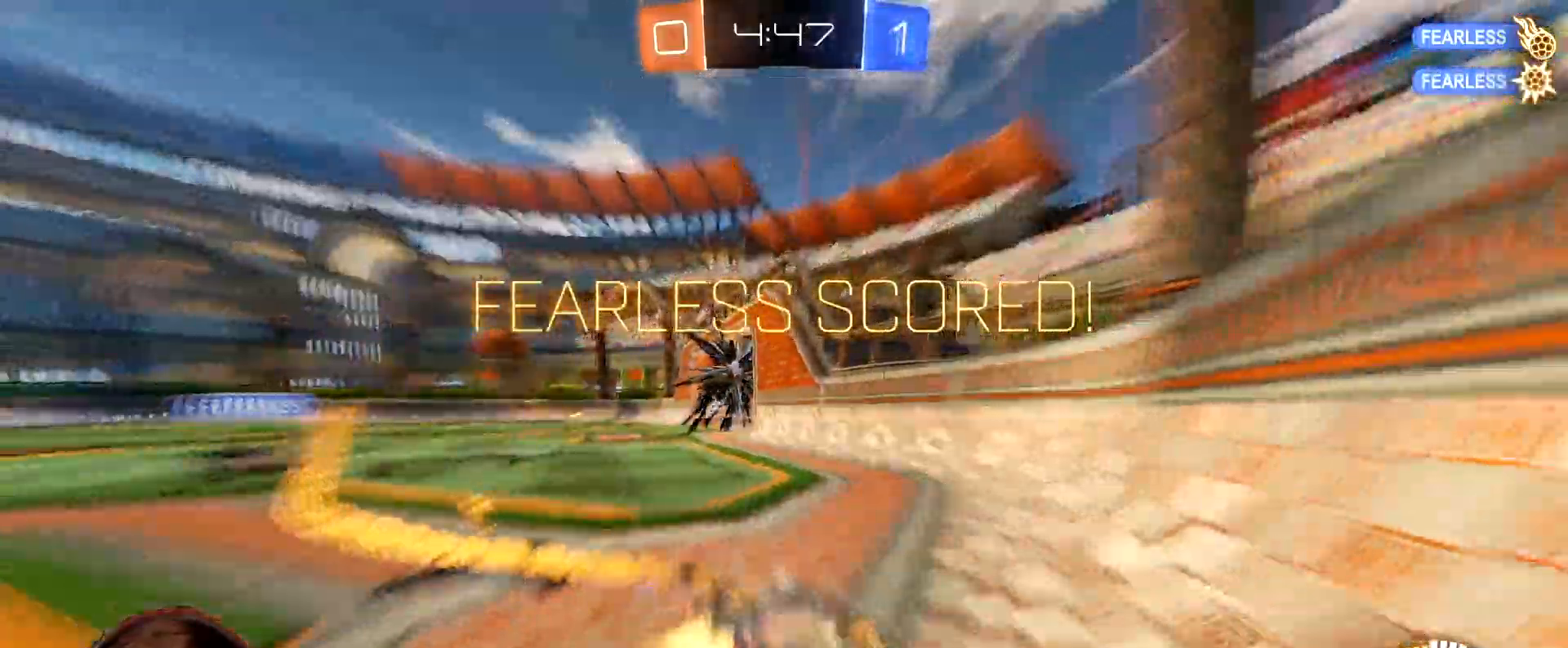
{"buttons": ["R1", "R2"], "left_stick": "center", "right_stick": "center", "events": [[50, "left_stick", "up-left"], [150, "L1", "up"], [183, "left_stick", "center"]]}
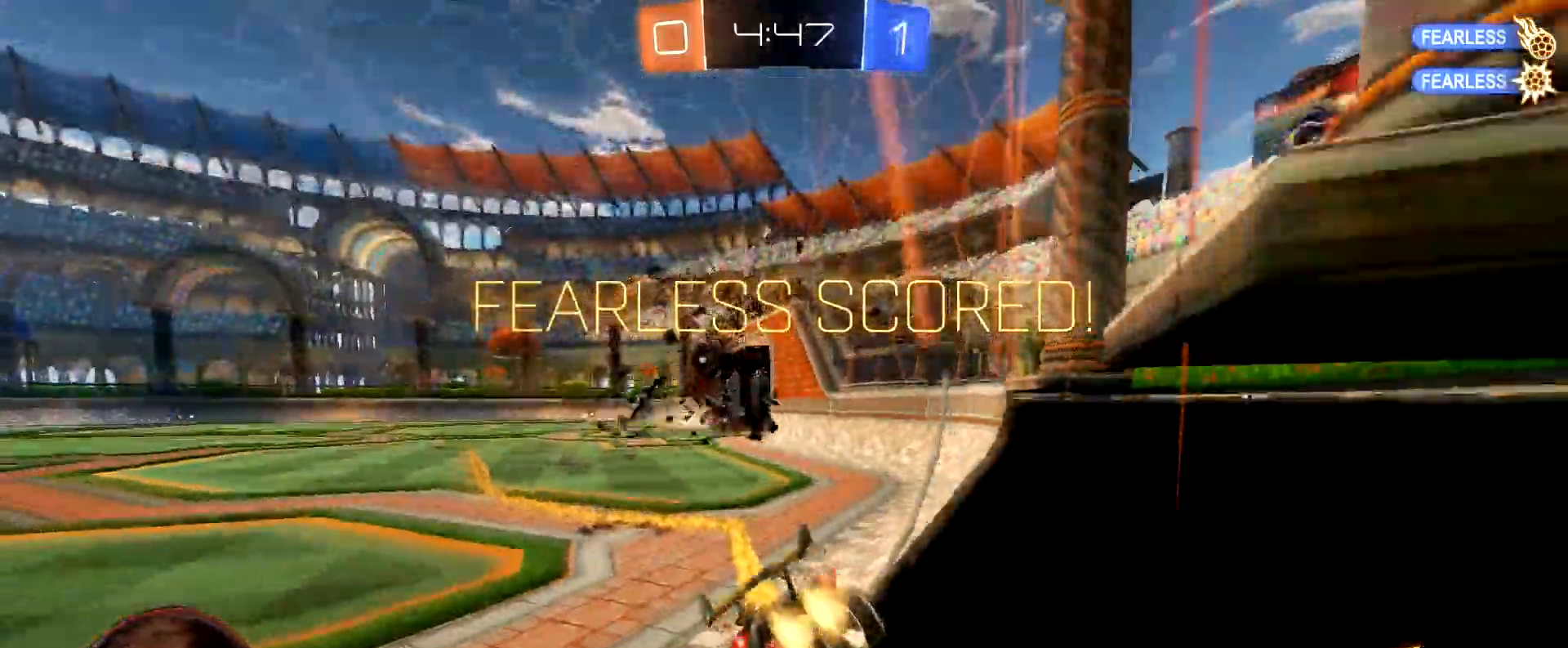
{"buttons": ["L1", "R1", "R2"], "left_stick": "down-right", "right_stick": "center", "events": [[50, "left_stick", "right"], [233, "left_stick", "center"], [250, "A", "down"], [317, "left_stick", "down-right"], [367, "L1", "down"], [383, "A", "up"]]}
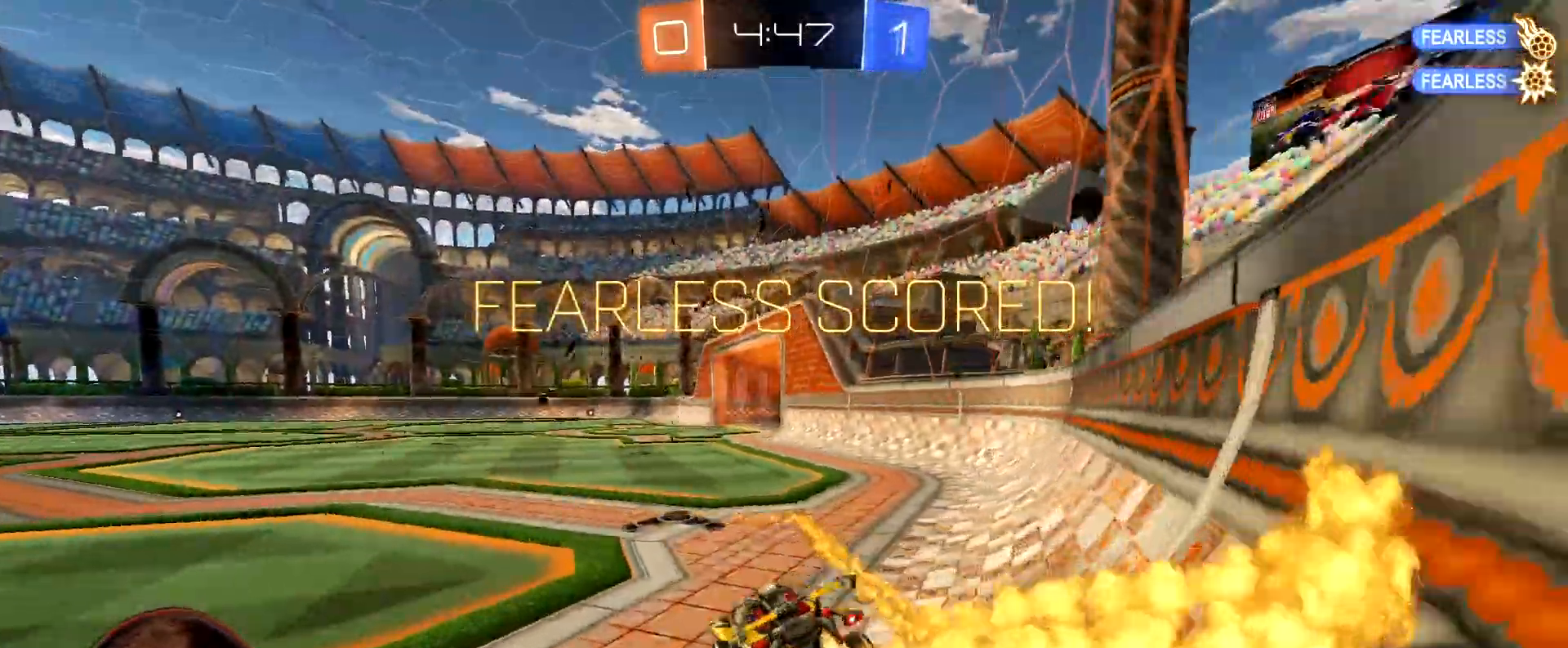
{"buttons": ["R1", "R2"], "left_stick": "right", "right_stick": "center", "events": [[83, "left_stick", "up-right"], [117, "A", "down"], [133, "L1", "up"], [133, "left_stick", "up"], [150, "A", "up"], [283, "left_stick", "center"], [333, "Y", "down"], [417, "Y", "up"], [450, "left_stick", "right"]]}
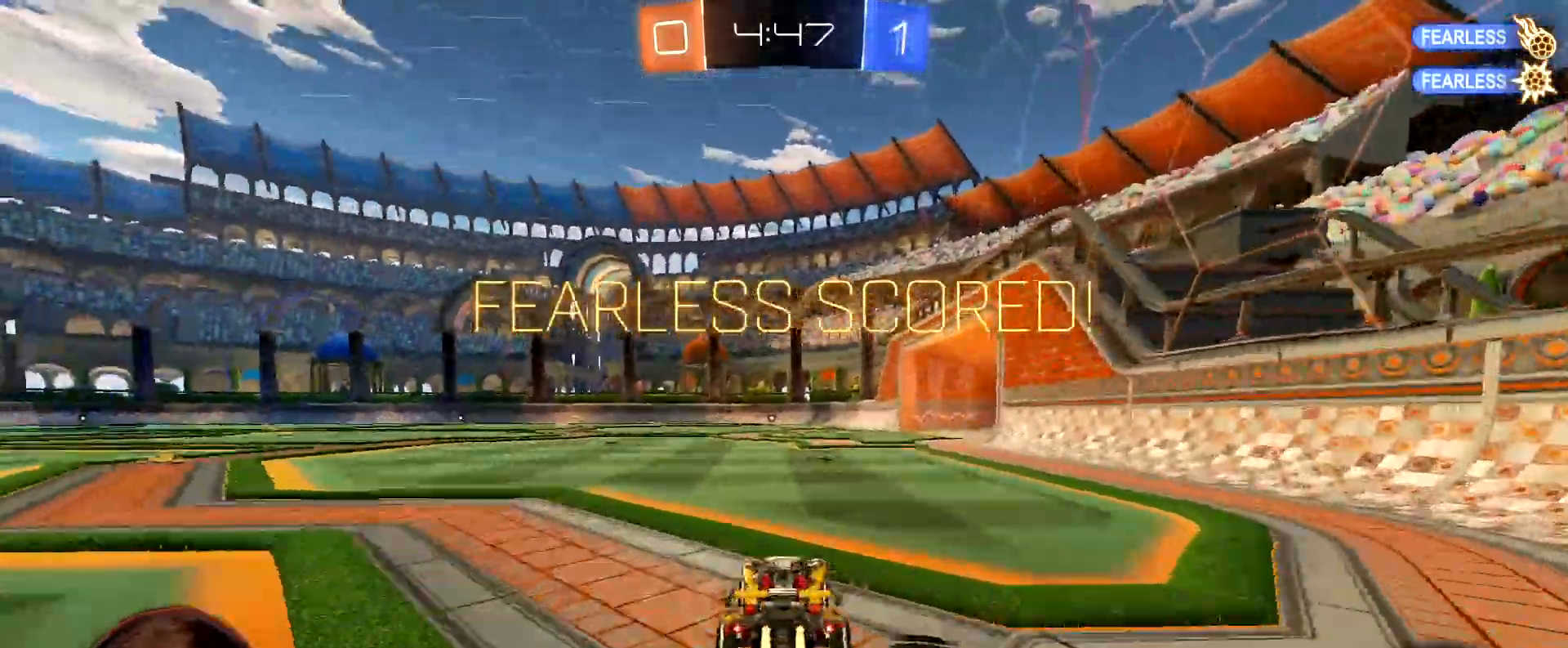
{"buttons": ["L1", "R1", "R2"], "left_stick": "down", "right_stick": "center"}
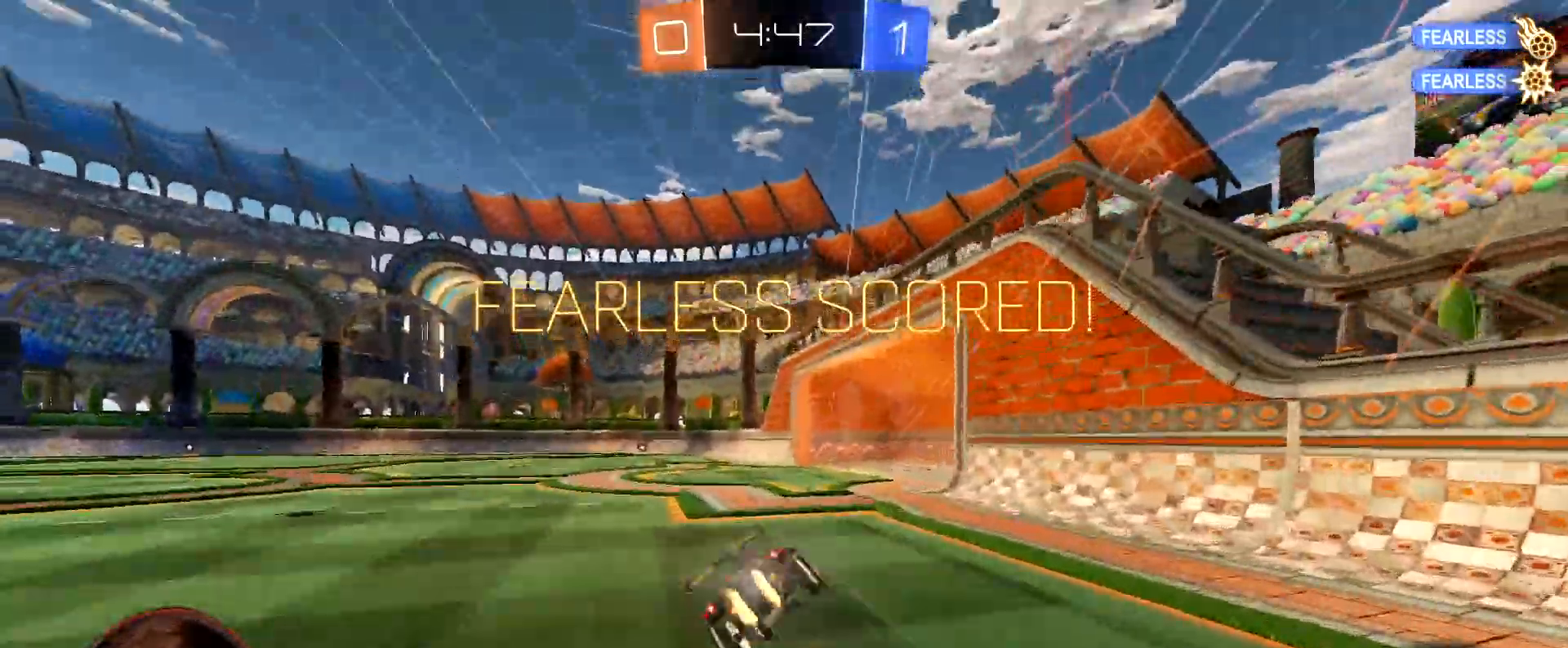
{"buttons": ["L1", "R1"], "left_stick": "down-left", "right_stick": "center", "events": [[217, "left_stick", "down-left"], [250, "R1", "up"], [267, "R2", "up"], [483, "R1", "down"]]}
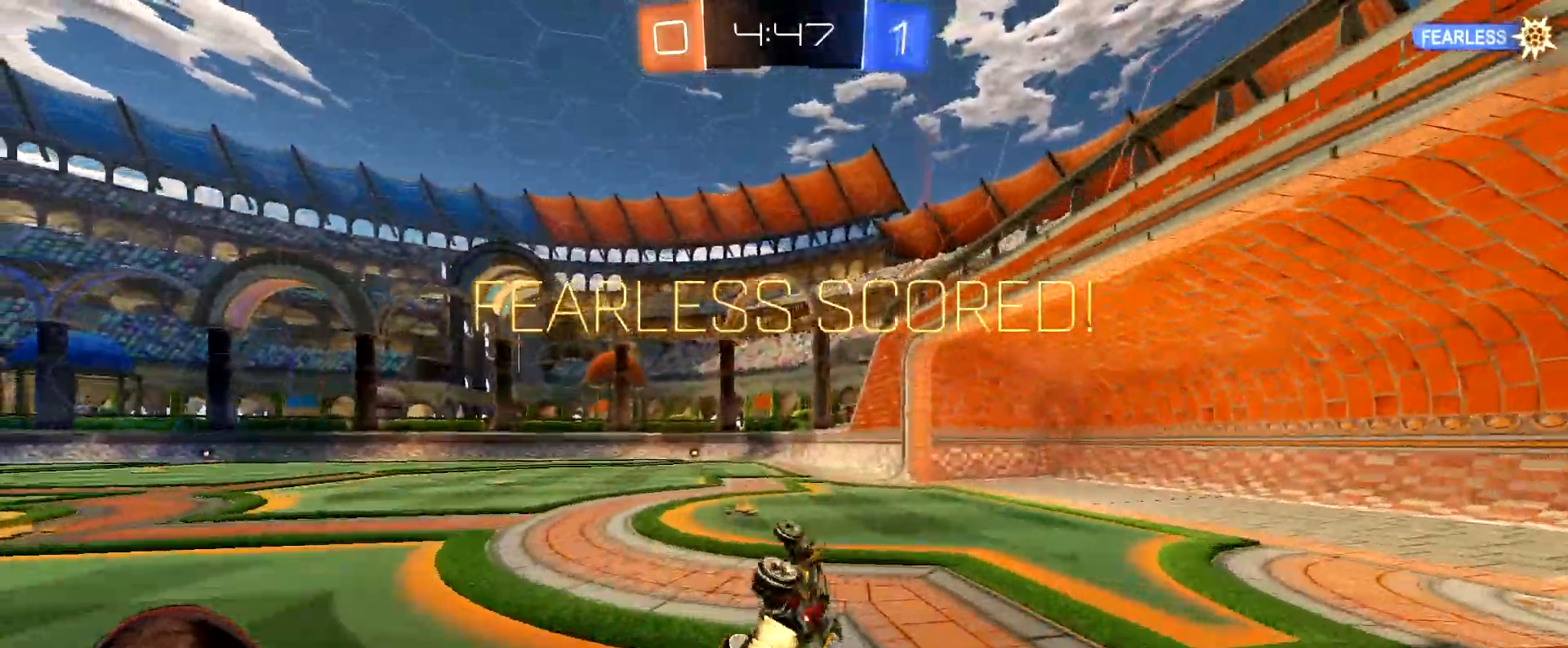
{"buttons": [], "left_stick": "center", "right_stick": "center", "events": [[100, "R1", "up"], [233, "L1", "up"], [250, "left_stick", "center"]]}
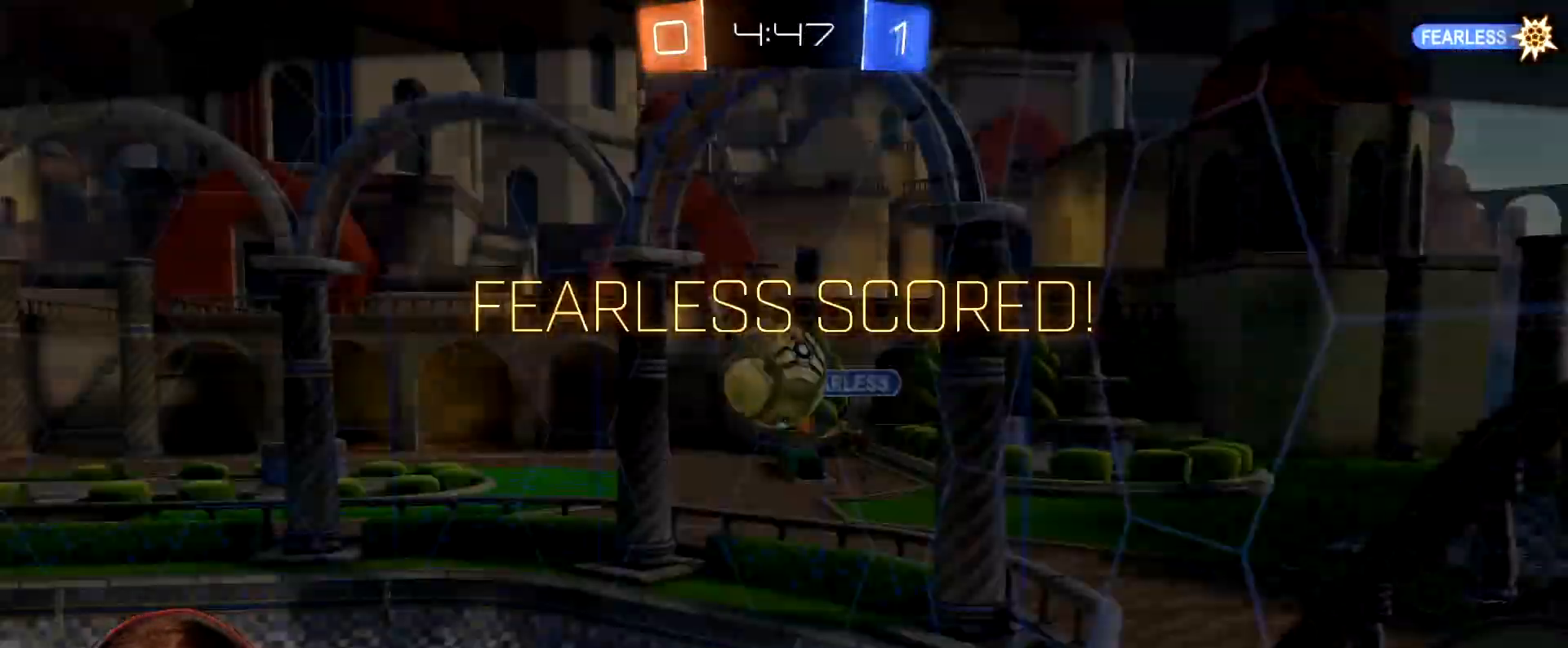
{"buttons": [], "left_stick": "center", "right_stick": "center", "events": []}
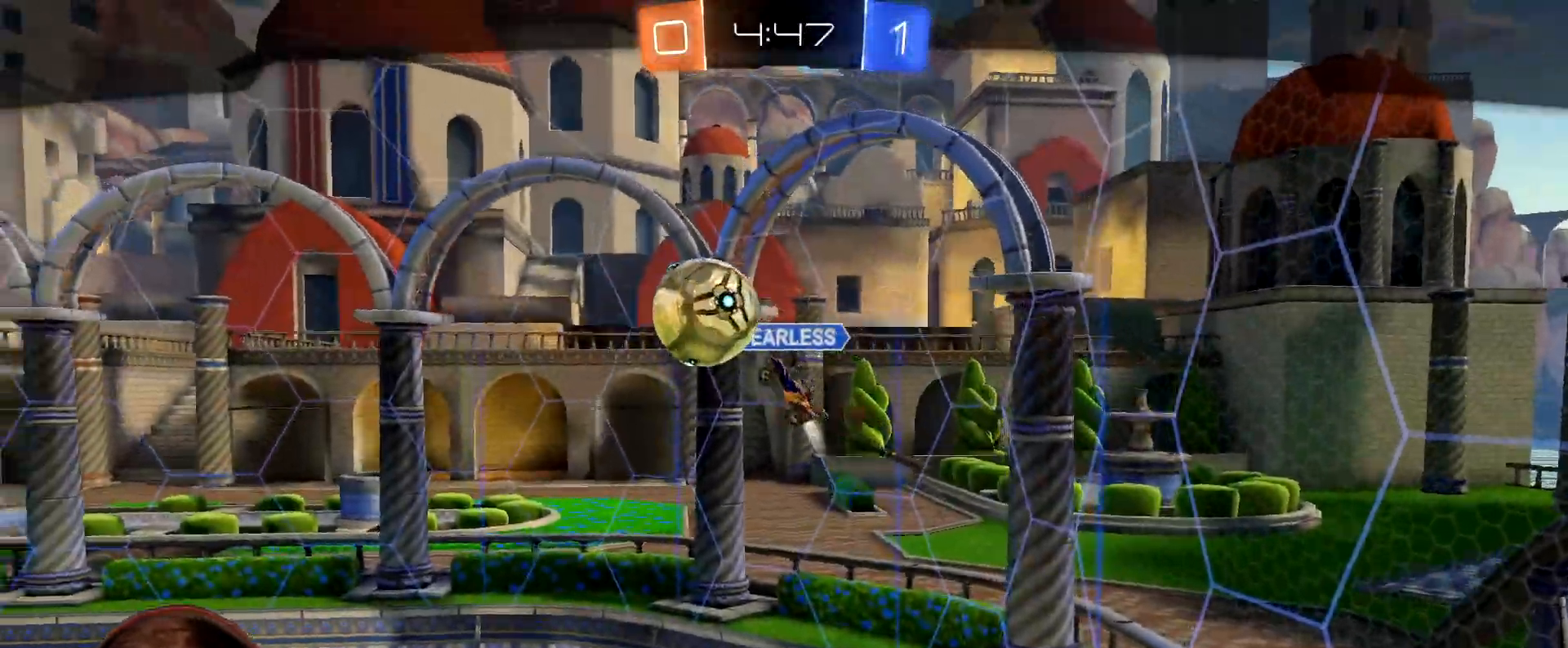
{"buttons": ["R1"], "left_stick": "center", "right_stick": "center", "events": [[317, "R1", "down"]]}
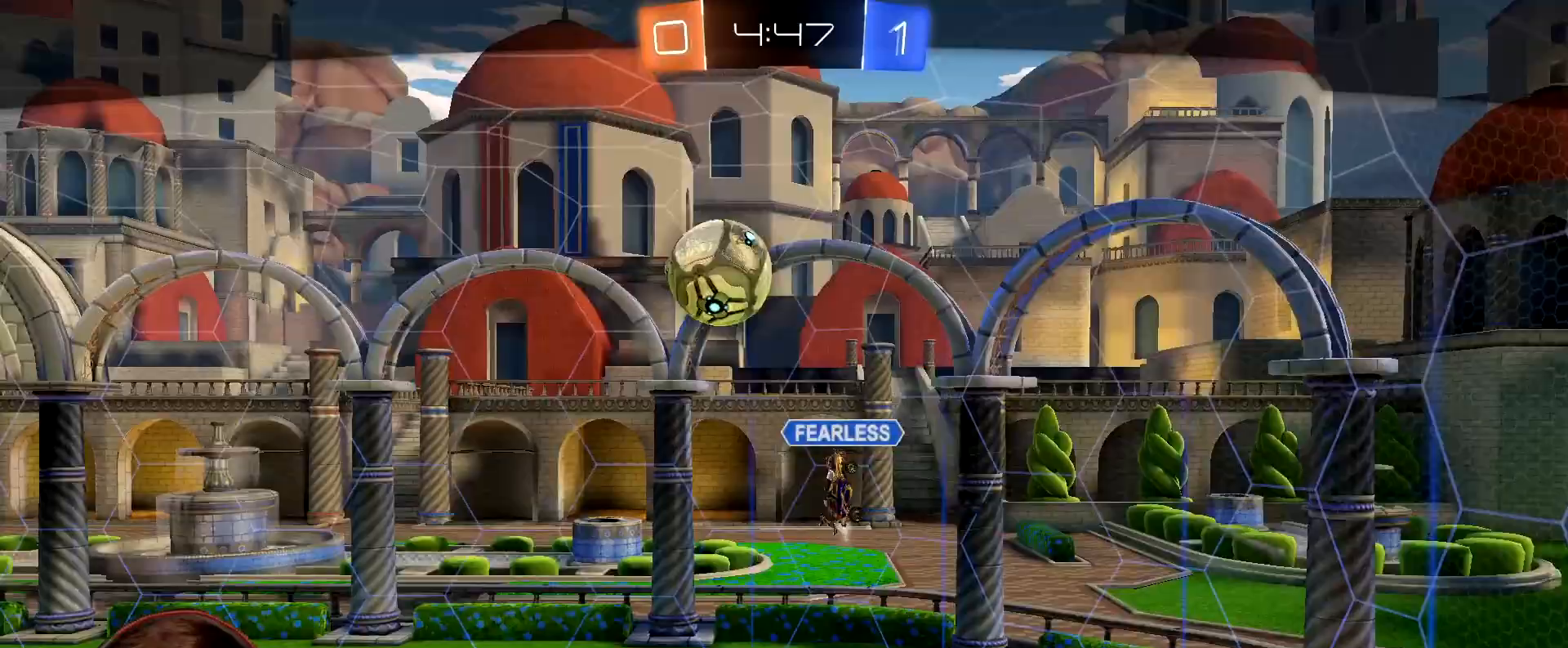
{"buttons": ["R1"], "left_stick": "center", "right_stick": "center", "events": []}
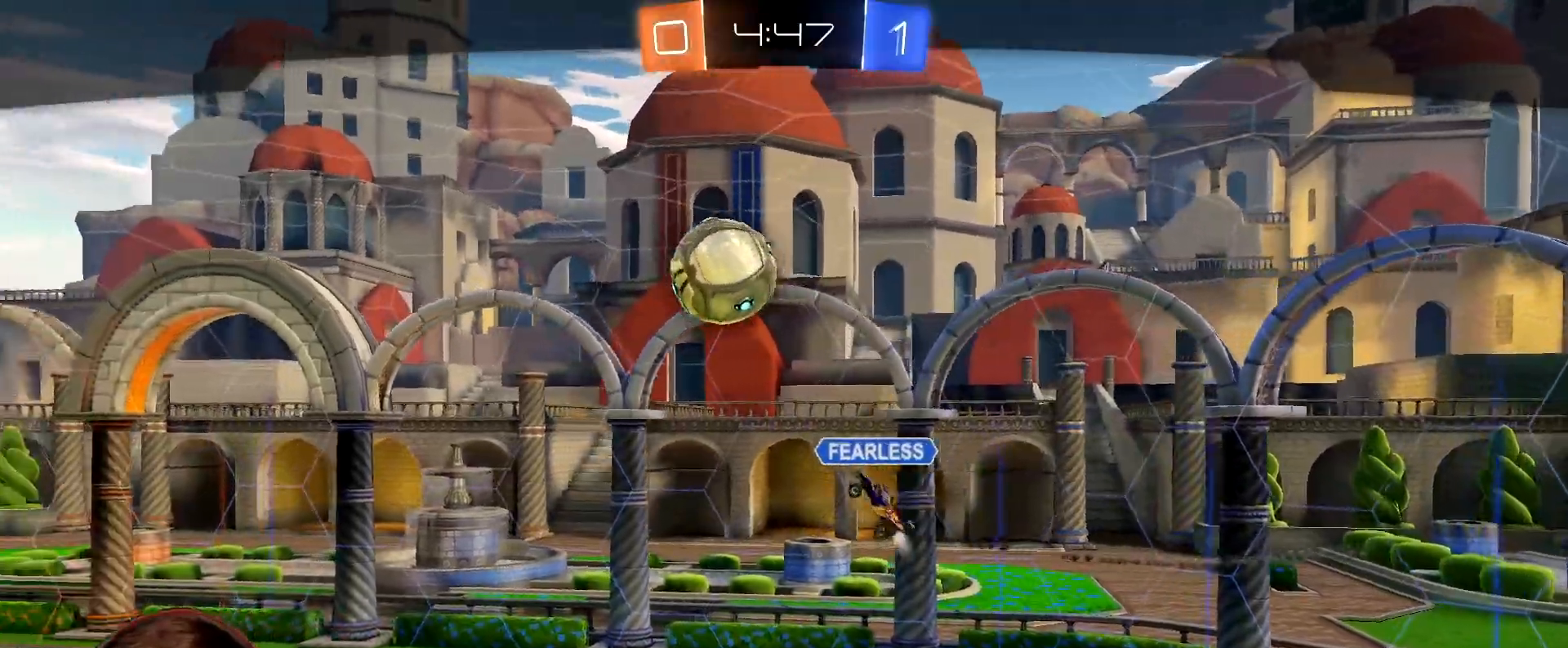
{"buttons": ["R2"], "left_stick": "center", "right_stick": "center", "events": [[383, "R2", "down"], [483, "R1", "up"]]}
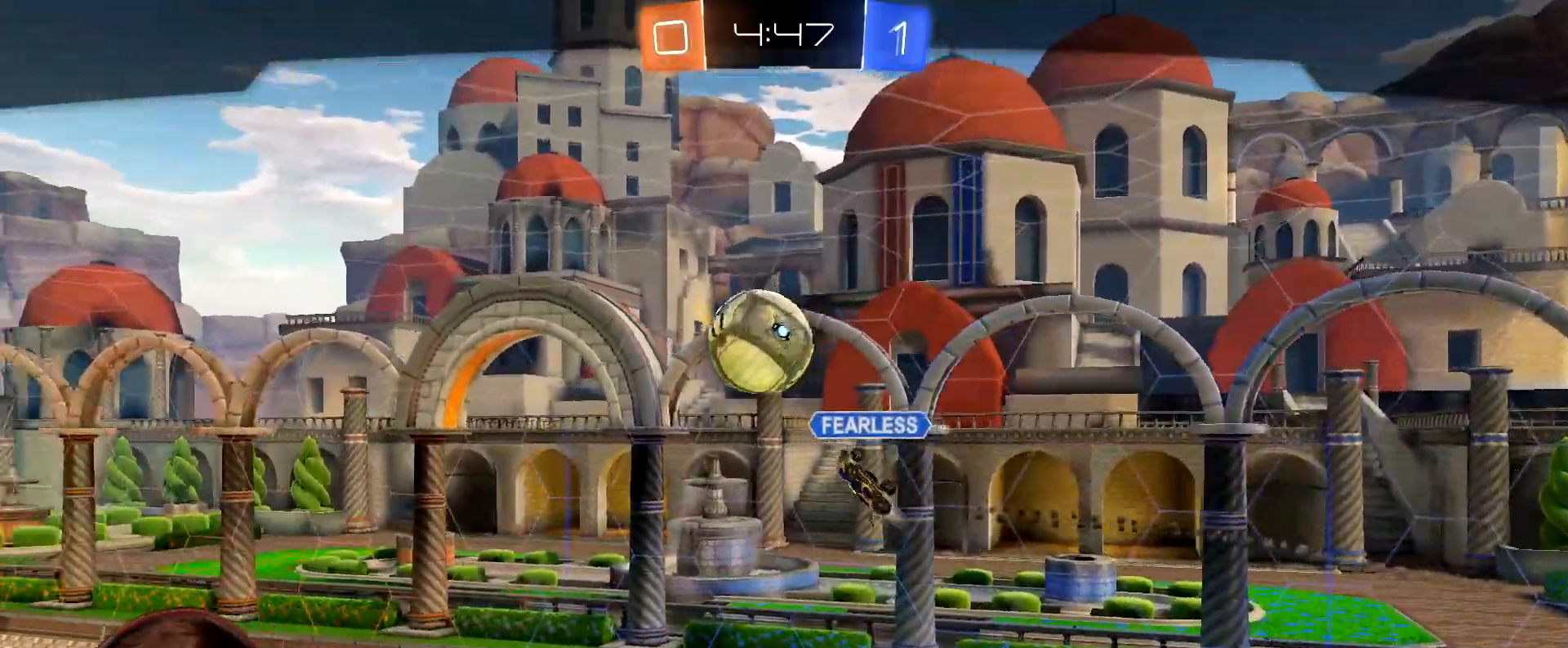
{"buttons": [], "left_stick": "center", "right_stick": "center", "events": [[100, "R1", "down"], [400, "R1", "up"], [483, "R2", "up"]]}
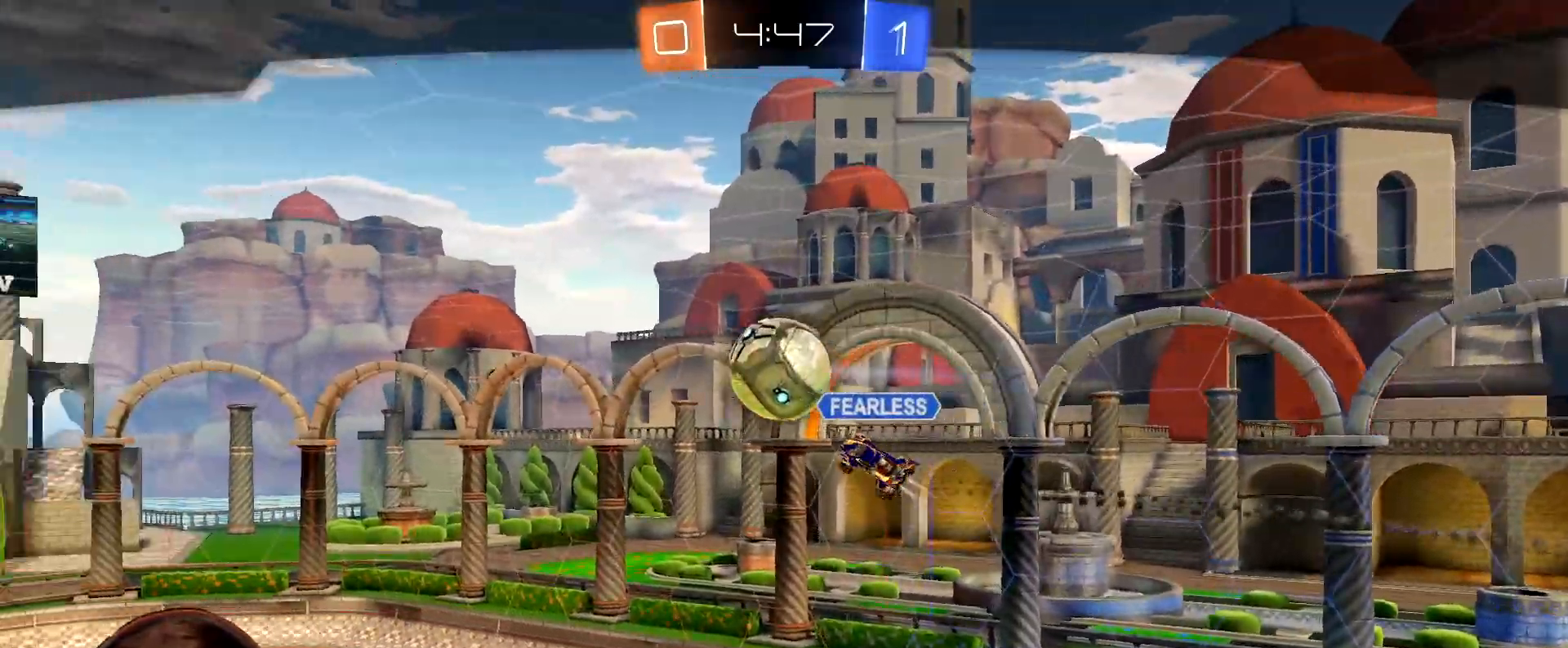
{"buttons": ["R1", "R2"], "left_stick": "center", "right_stick": "center", "events": [[233, "R2", "down"], [267, "R1", "down"]]}
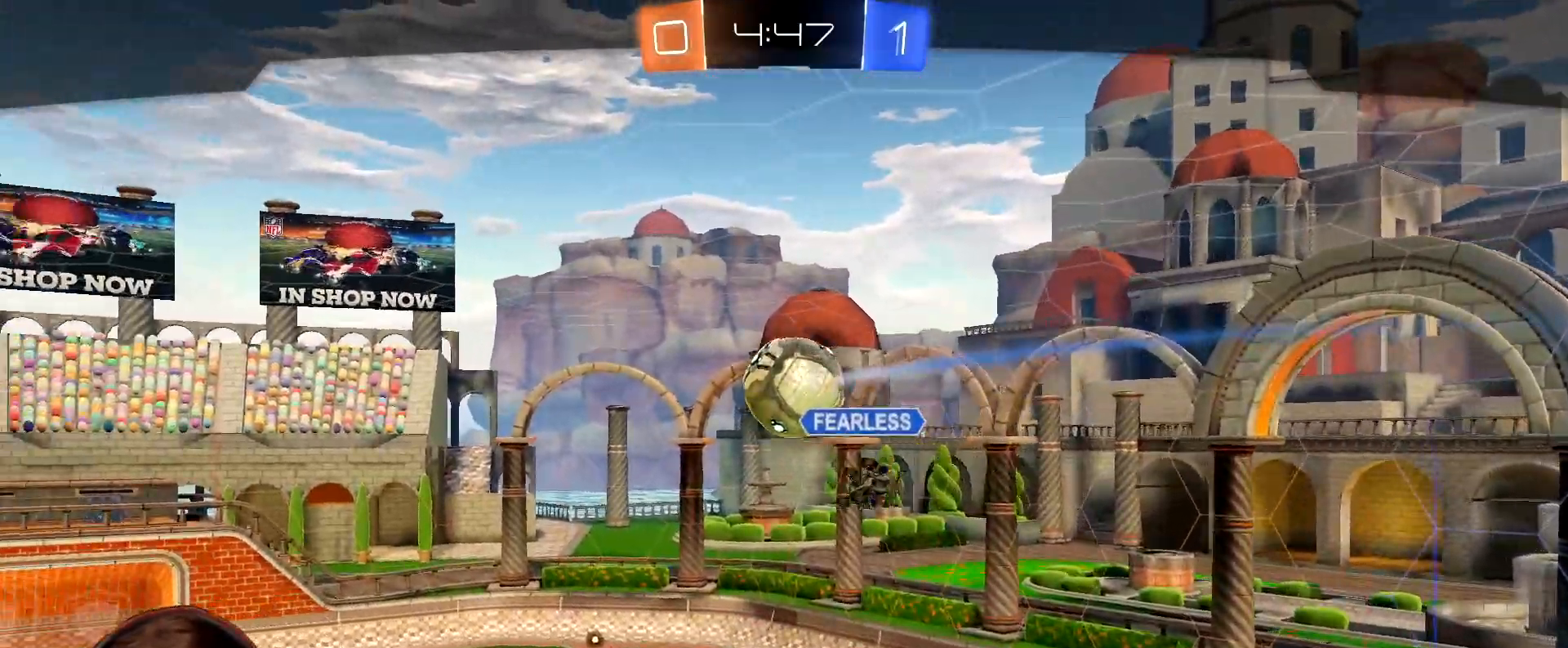
{"buttons": [], "left_stick": "center", "right_stick": "center", "events": [[17, "R1", "up"], [33, "R2", "up"]]}
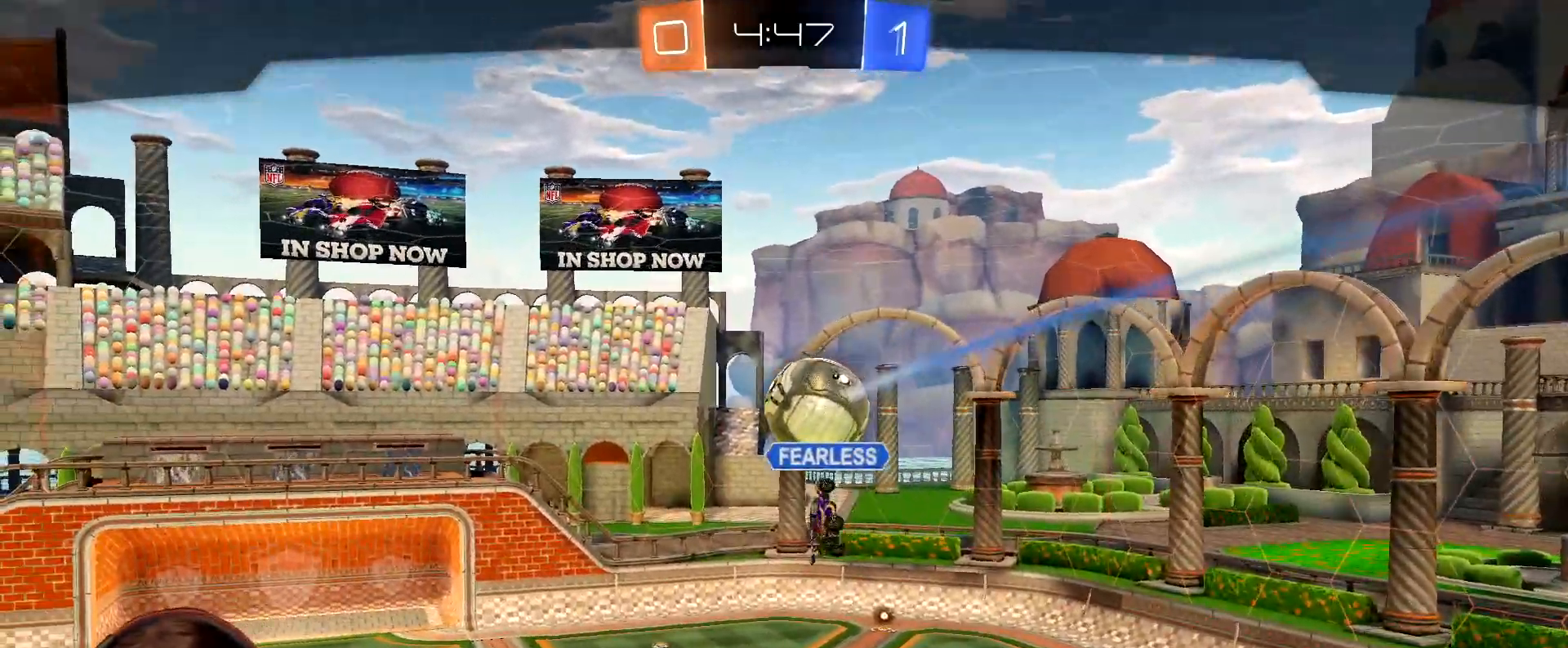
{"buttons": [], "left_stick": "center", "right_stick": "center", "events": []}
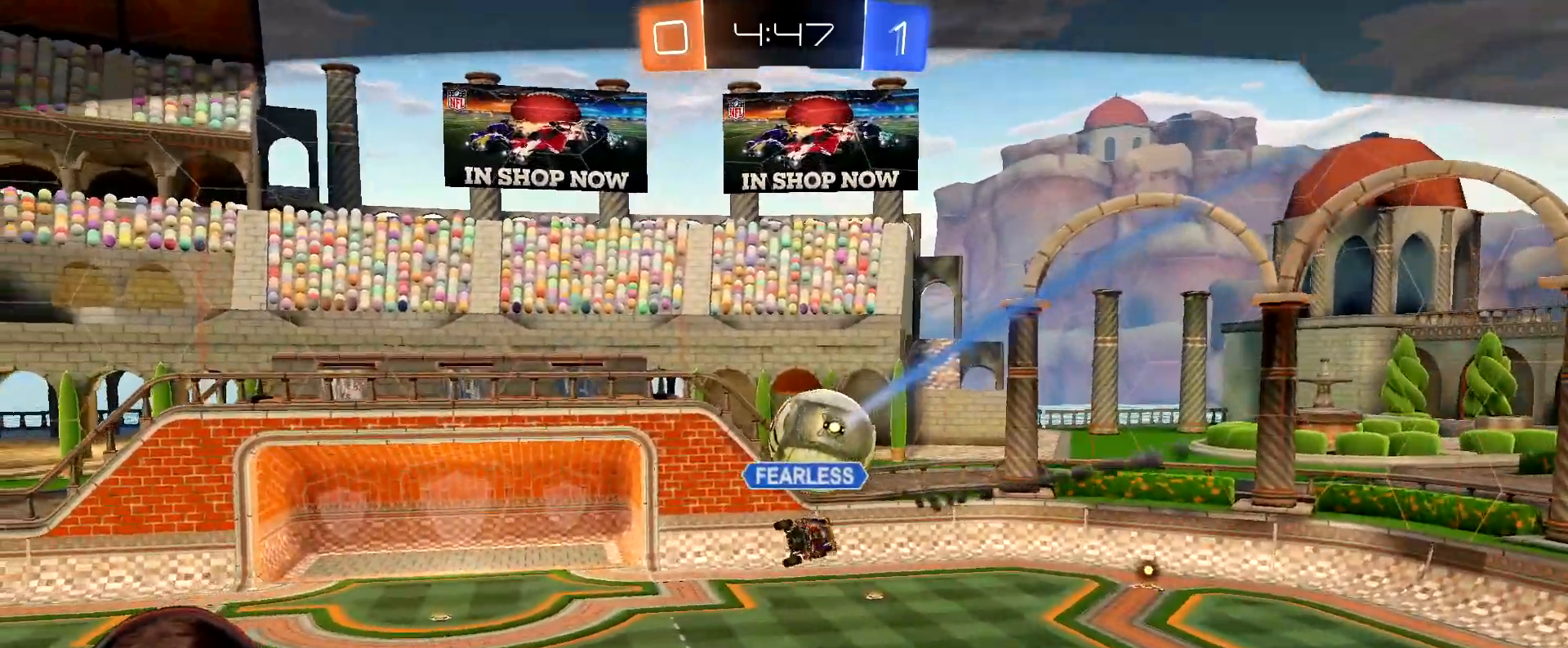
{"buttons": [], "left_stick": "center", "right_stick": "center", "events": []}
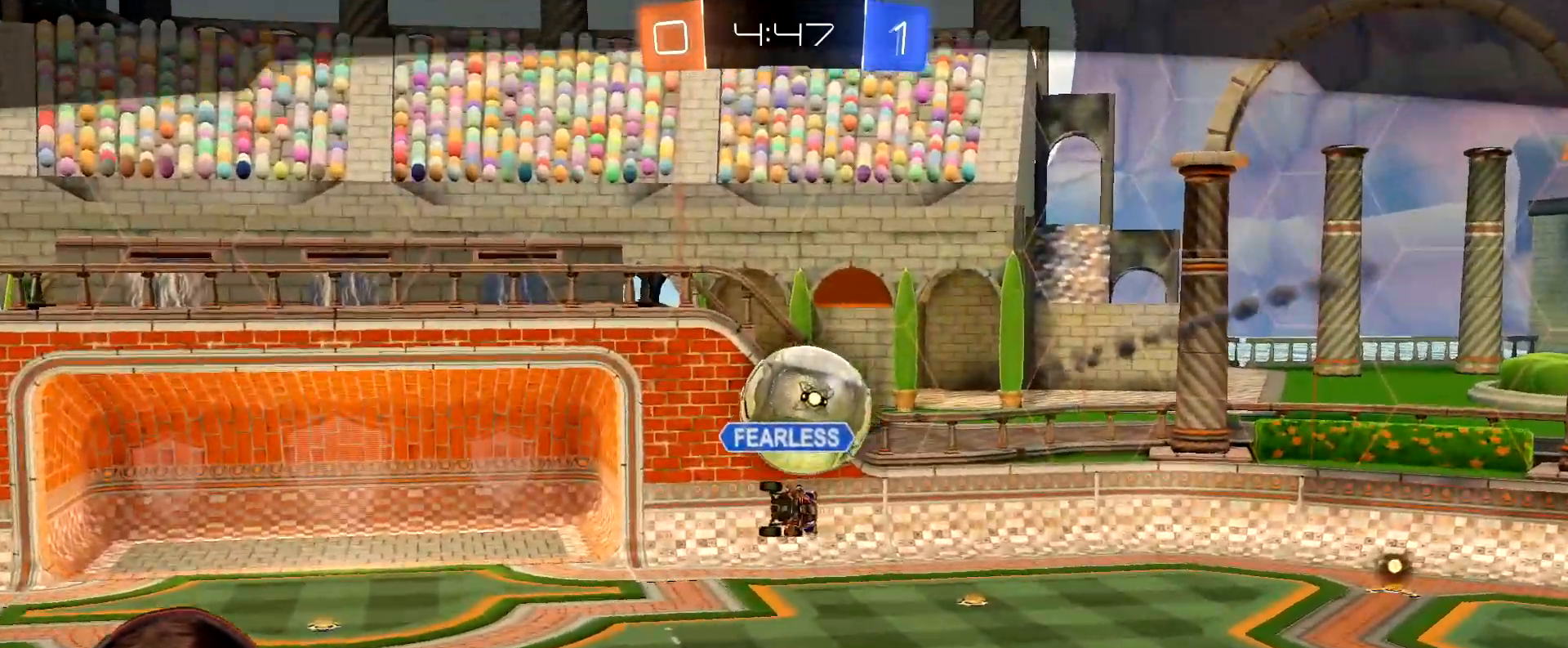
{"buttons": [], "left_stick": "center", "right_stick": "center", "events": []}
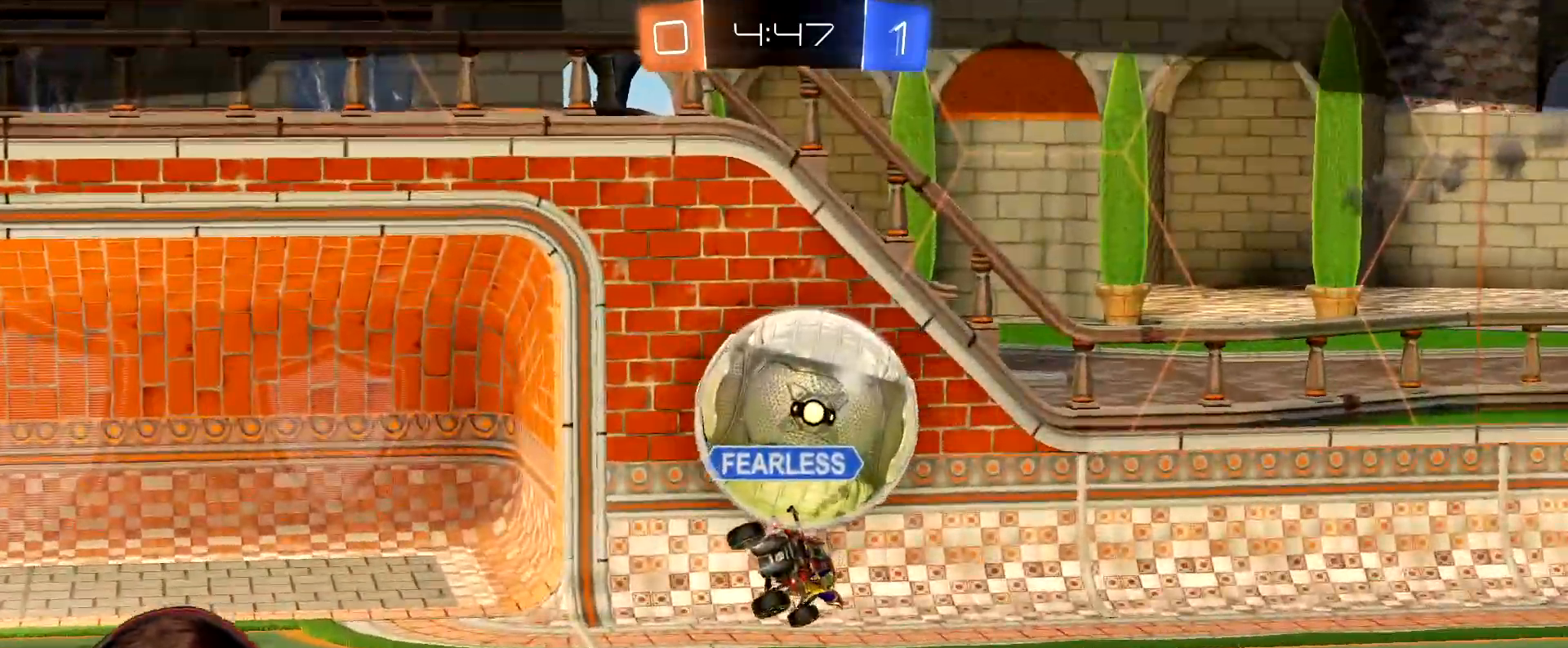
{"buttons": [], "left_stick": "center", "right_stick": "center", "events": []}
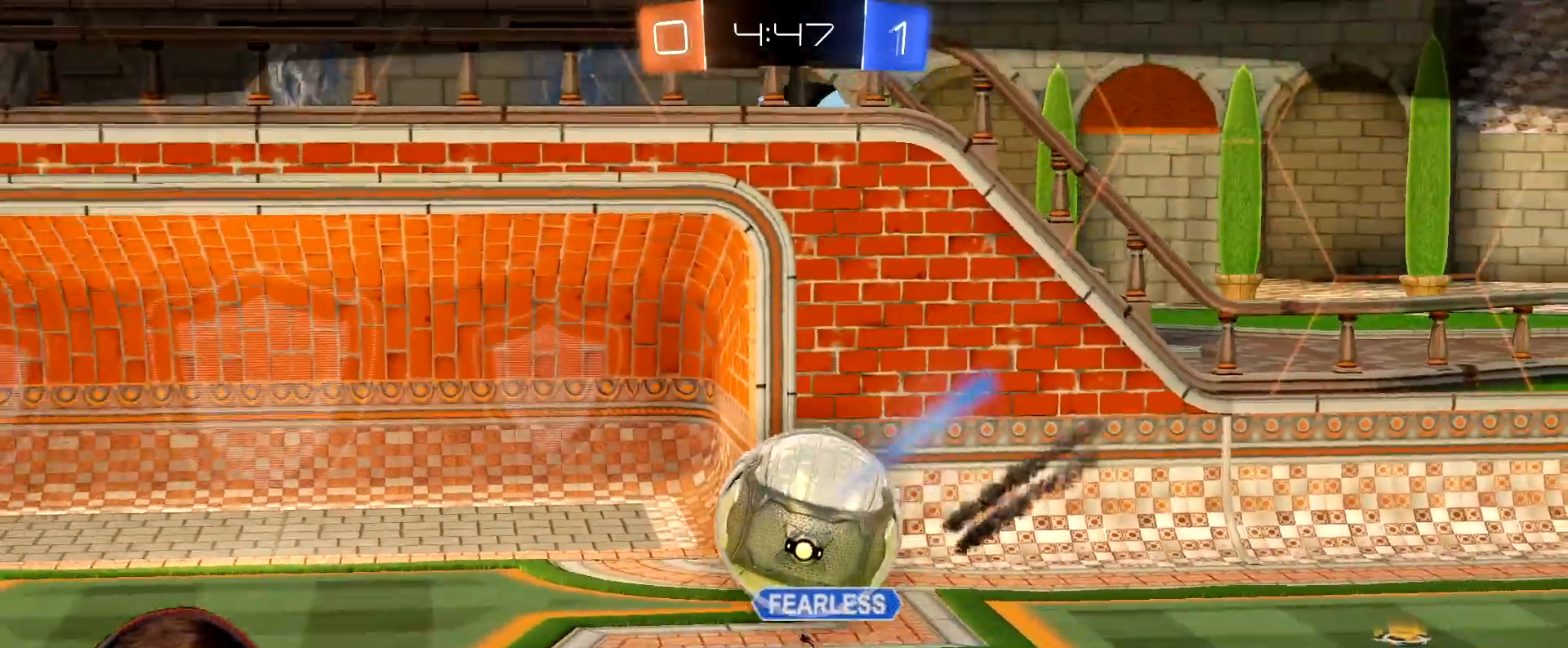
{"buttons": [], "left_stick": "center", "right_stick": "center", "events": []}
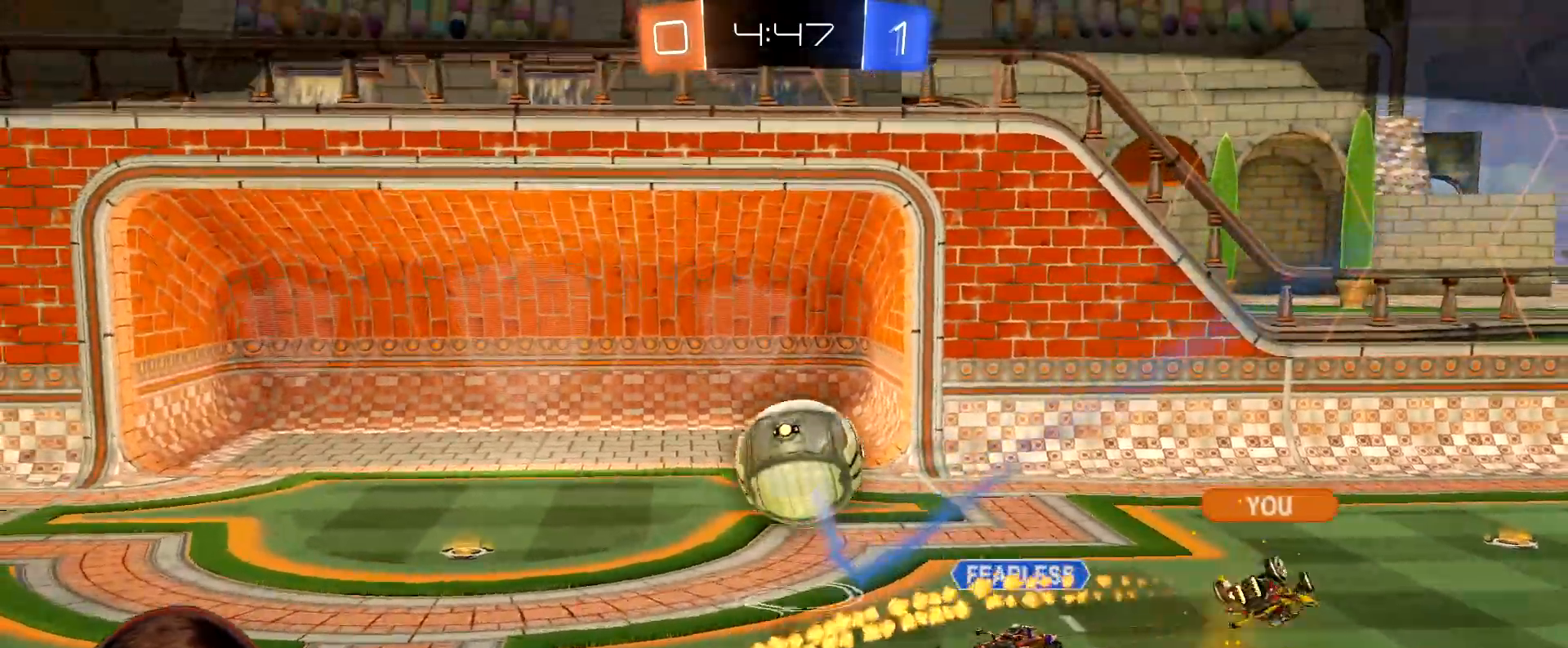
{"buttons": [], "left_stick": "right", "right_stick": "center", "events": [[467, "left_stick", "right"]]}
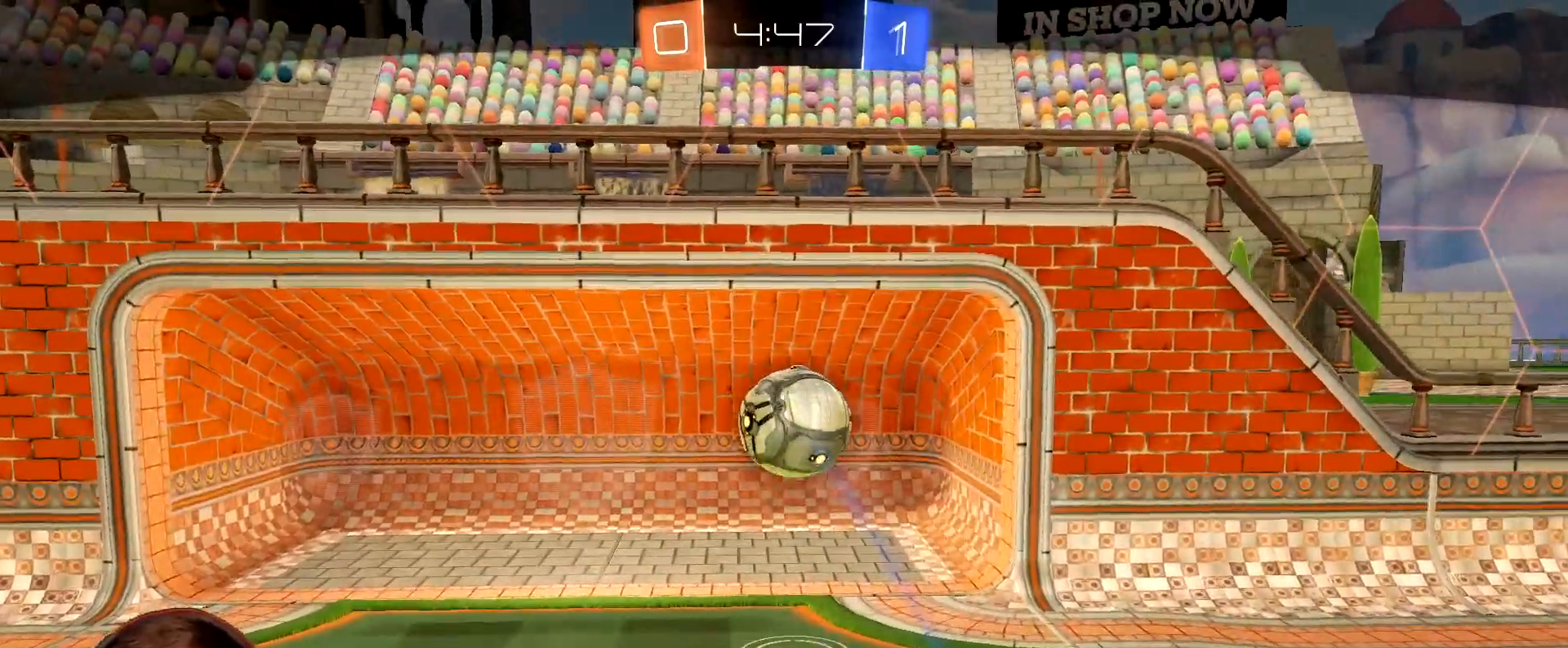
{"buttons": ["A"], "left_stick": "right", "right_stick": "center", "events": [[250, "left_stick", "center"], [450, "A", "down"], [467, "left_stick", "right"]]}
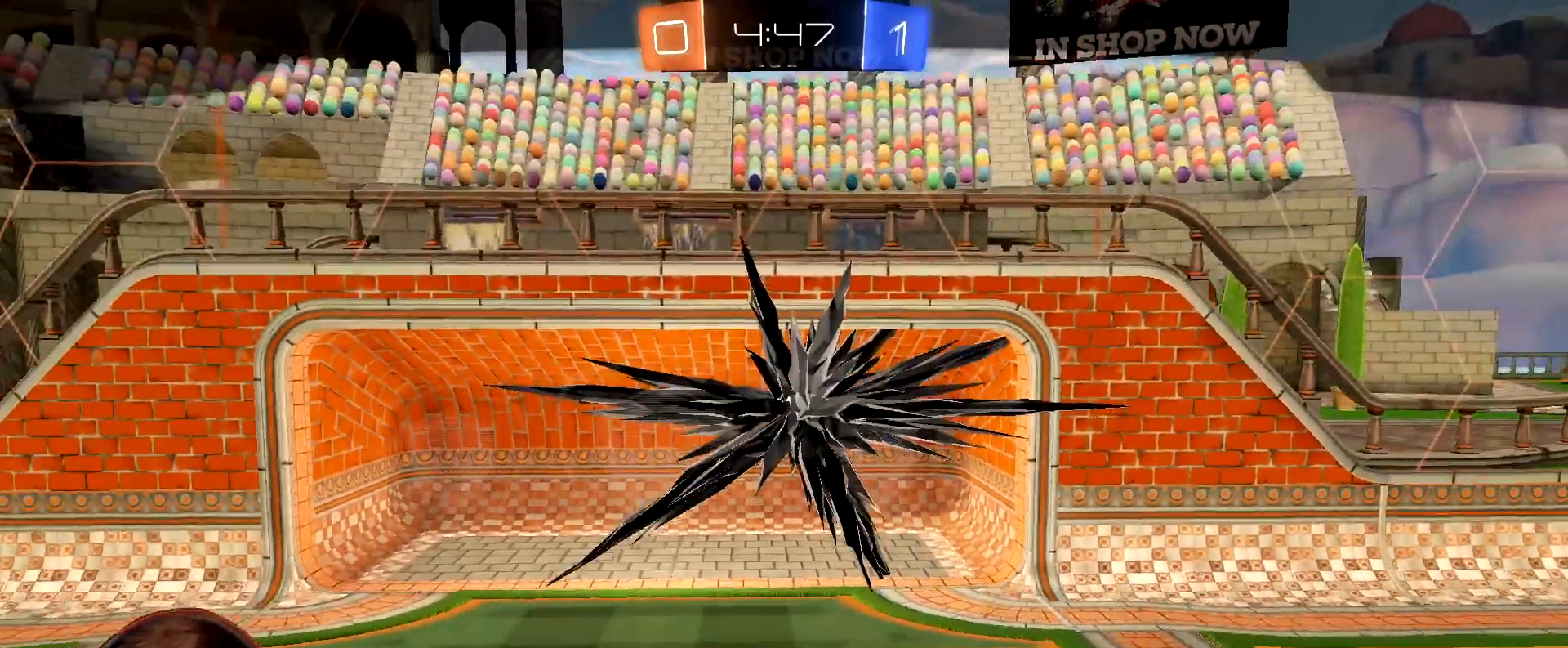
{"buttons": ["Y", "R1", "R2"], "left_stick": "center", "right_stick": "center"}
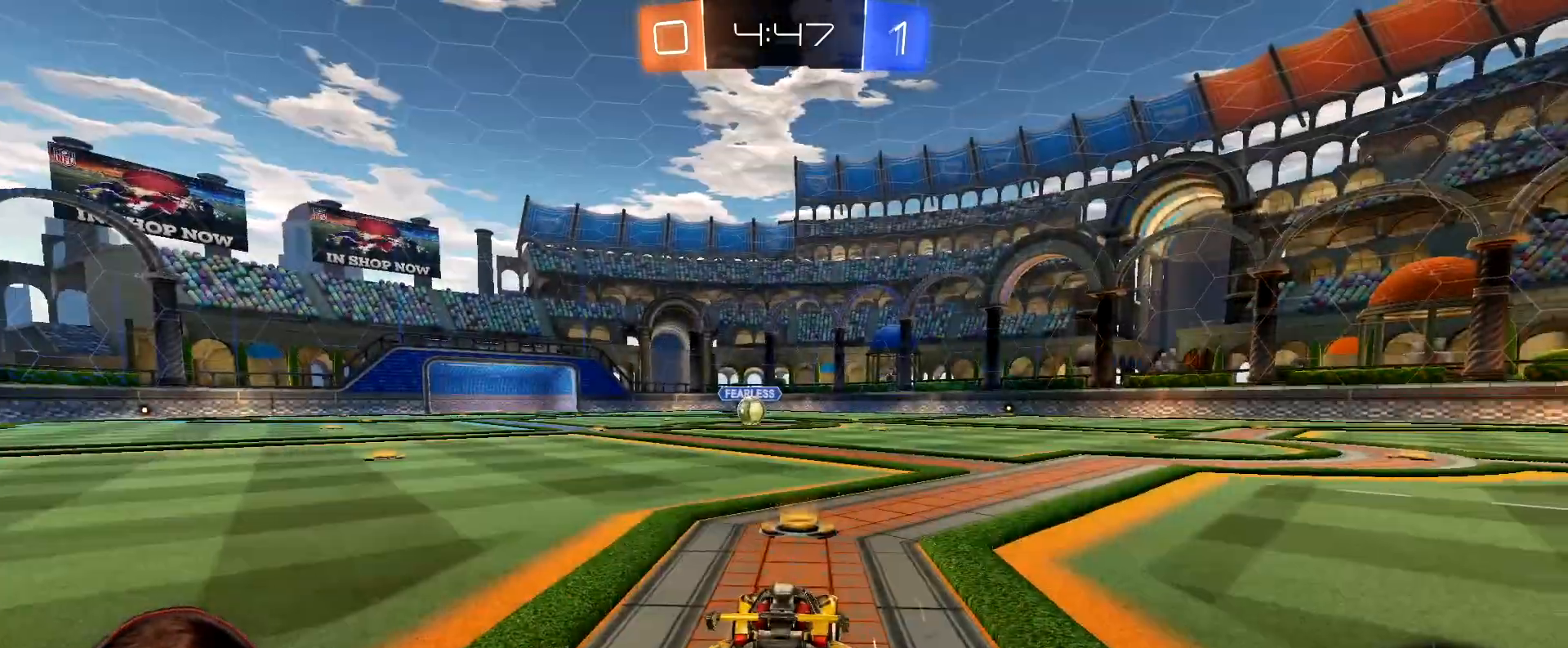
{"buttons": [], "left_stick": "center", "right_stick": "center", "events": [[67, "Y", "up"], [150, "Y", "down"], [233, "R1", "up"], [233, "Y", "up"], [250, "R2", "up"], [317, "Y", "down"], [367, "Y", "up"], [433, "Y", "down"], [467, "Y", "up"]]}
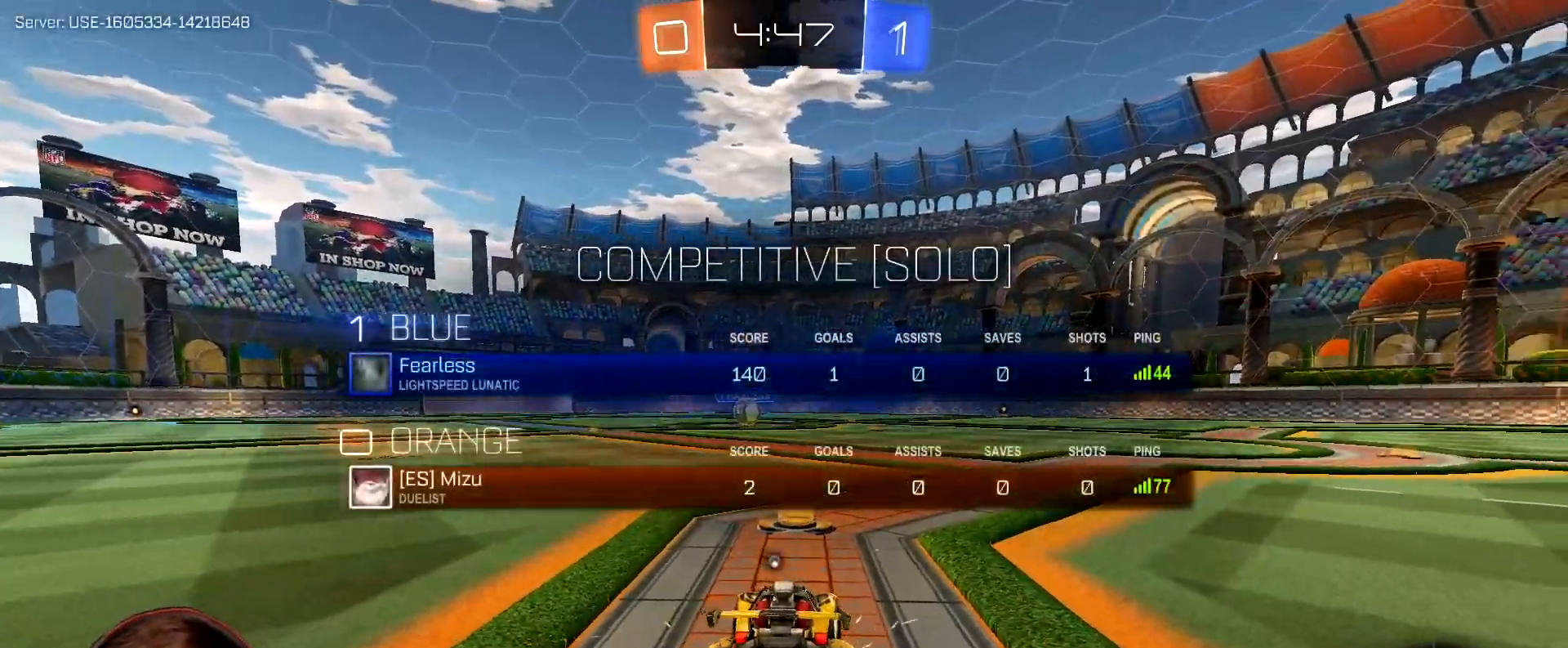
{"buttons": [], "left_stick": "center", "right_stick": "center", "events": [[33, "Y", "down"], [50, "Y", "up"], [117, "Y", "down"], [150, "Y", "up"], [200, "Y", "down"], [233, "Y", "up"], [283, "Y", "down"], [317, "Y", "up"], [350, "Y", "down"], [383, "Y", "up"], [450, "Y", "down"], [467, "Y", "up"]]}
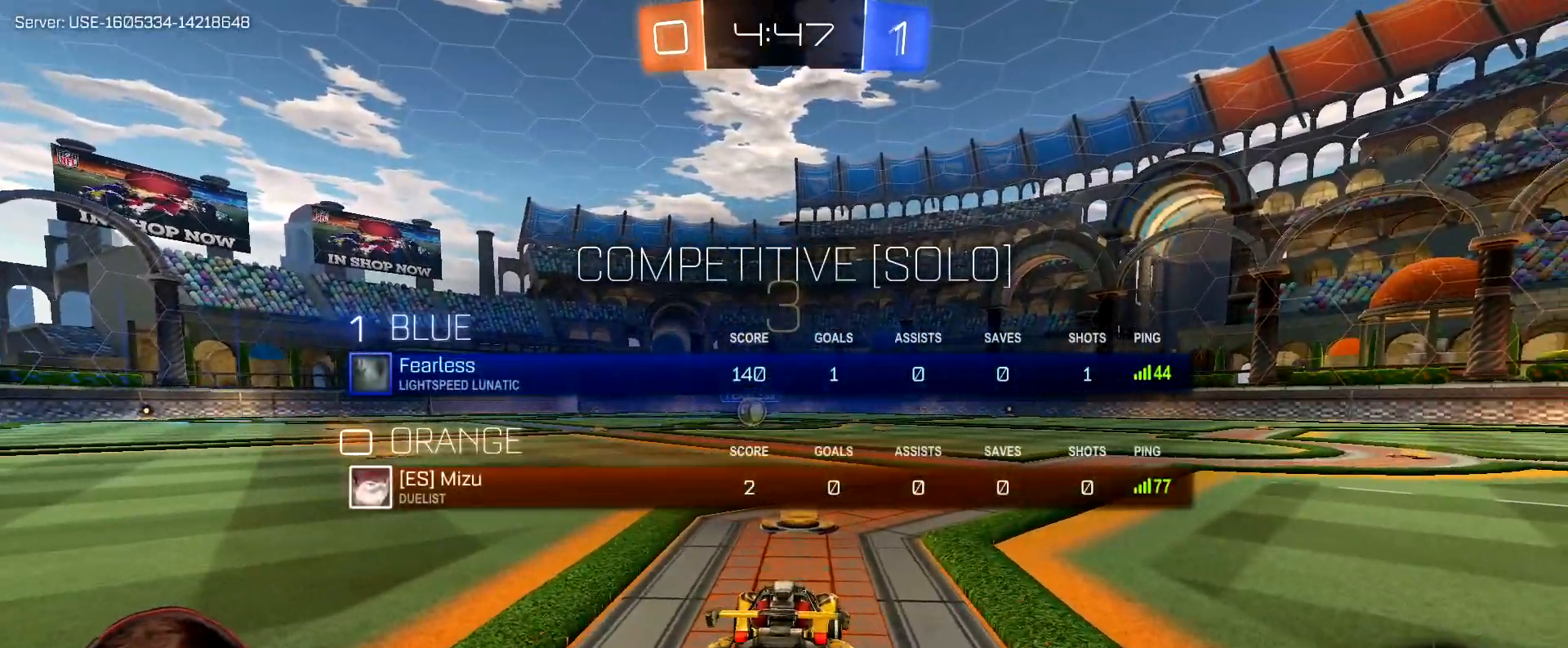
{"buttons": [], "left_stick": "center", "right_stick": "center", "events": [[17, "Y", "down"], [33, "Y", "up"], [150, "Y", "down"], [267, "Y", "up"], [317, "Y", "down"], [333, "Y", "up"], [383, "Y", "down"], [417, "Y", "up"], [467, "Y", "down"], [483, "Y", "up"]]}